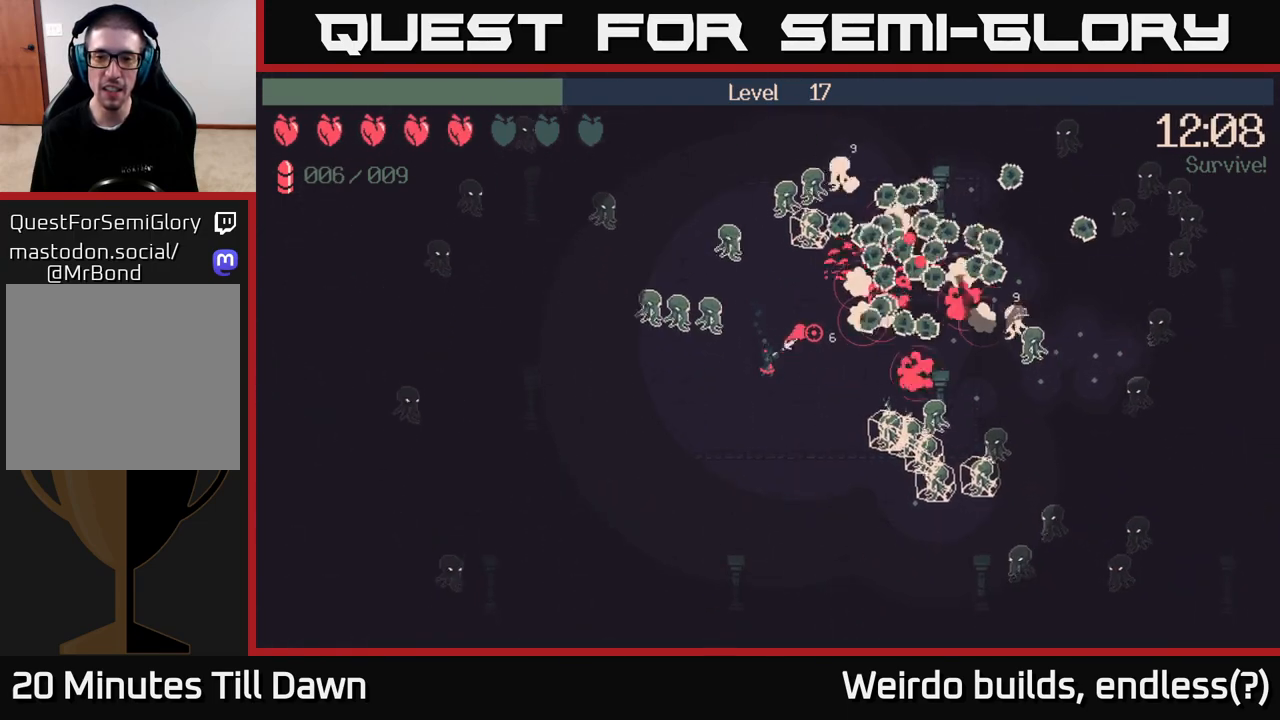
Gameplay with a controller (Xbox layout); each line is a JSON object with the inputs held at the frame after it. "events" lists button and stick changes between this image and that frame as [ms after this image, input, new state], when the widget could be followed in between. Not read: L3 R3.
{"buttons": ["R2"], "left_stick": "down-left", "right_stick": "right", "events": [[17, "left_stick", "down-right"], [233, "left_stick", "down"], [350, "left_stick", "down-left"]]}
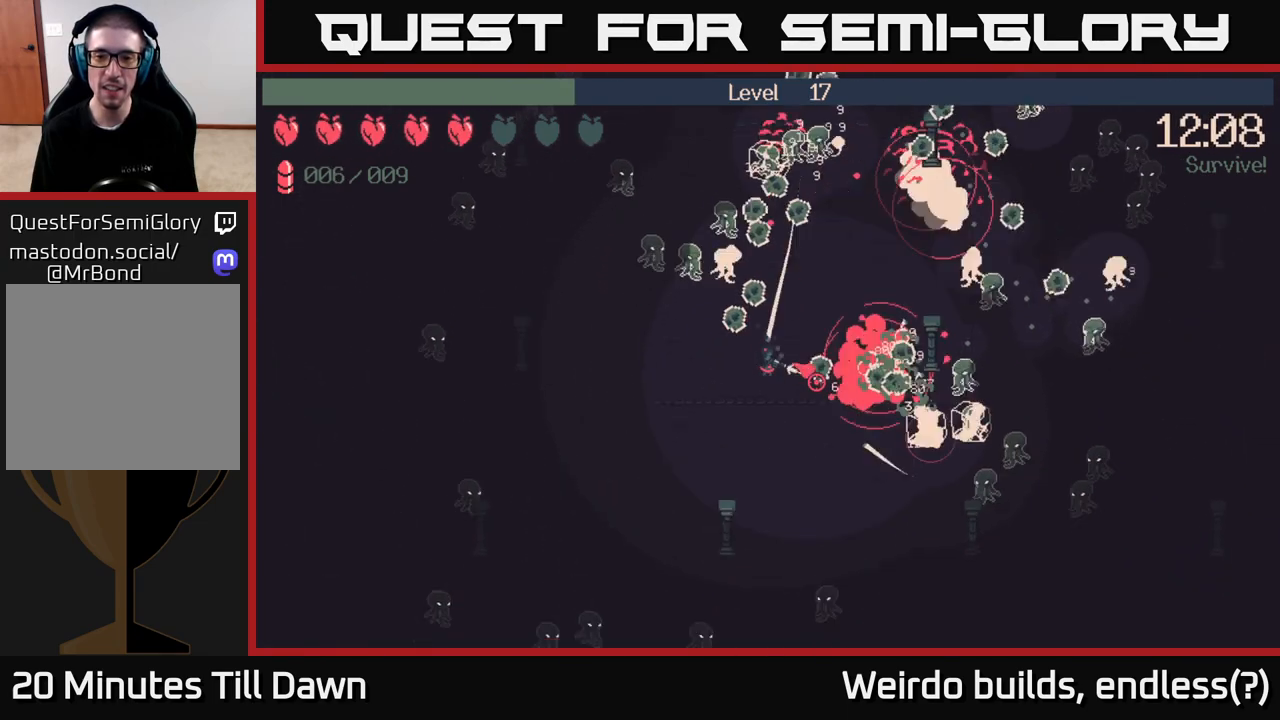
{"buttons": ["R2"], "left_stick": "down-right", "right_stick": "up-left", "events": [[83, "left_stick", "down"], [267, "right_stick", "up-right"], [433, "right_stick", "up-left"], [483, "left_stick", "down-right"]]}
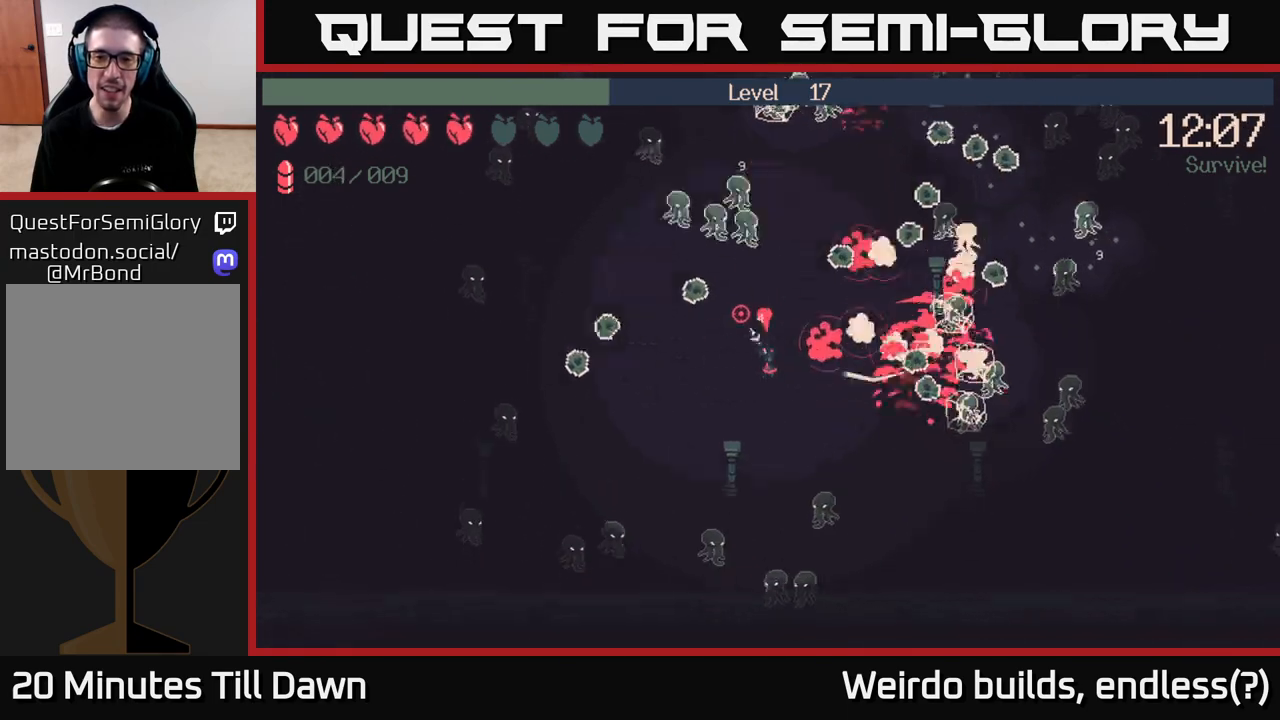
{"buttons": ["R2"], "left_stick": "left", "right_stick": "up", "events": [[183, "left_stick", "down-left"], [200, "right_stick", "up"], [250, "left_stick", "left"]]}
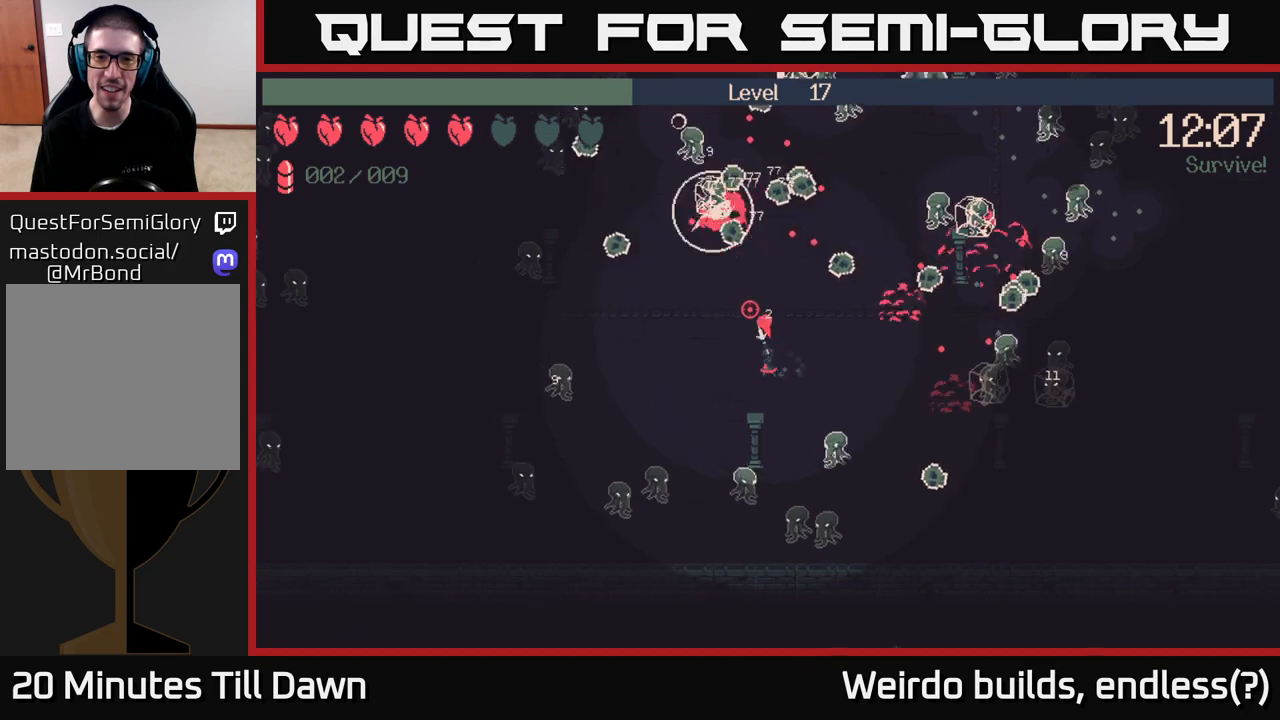
{"buttons": [], "left_stick": "up-right", "right_stick": "right", "events": [[50, "left_stick", "up-left"], [133, "R2", "up"], [167, "right_stick", "up-right"], [183, "left_stick", "up-right"], [300, "left_stick", "down-right"], [367, "right_stick", "right"], [450, "left_stick", "up-right"]]}
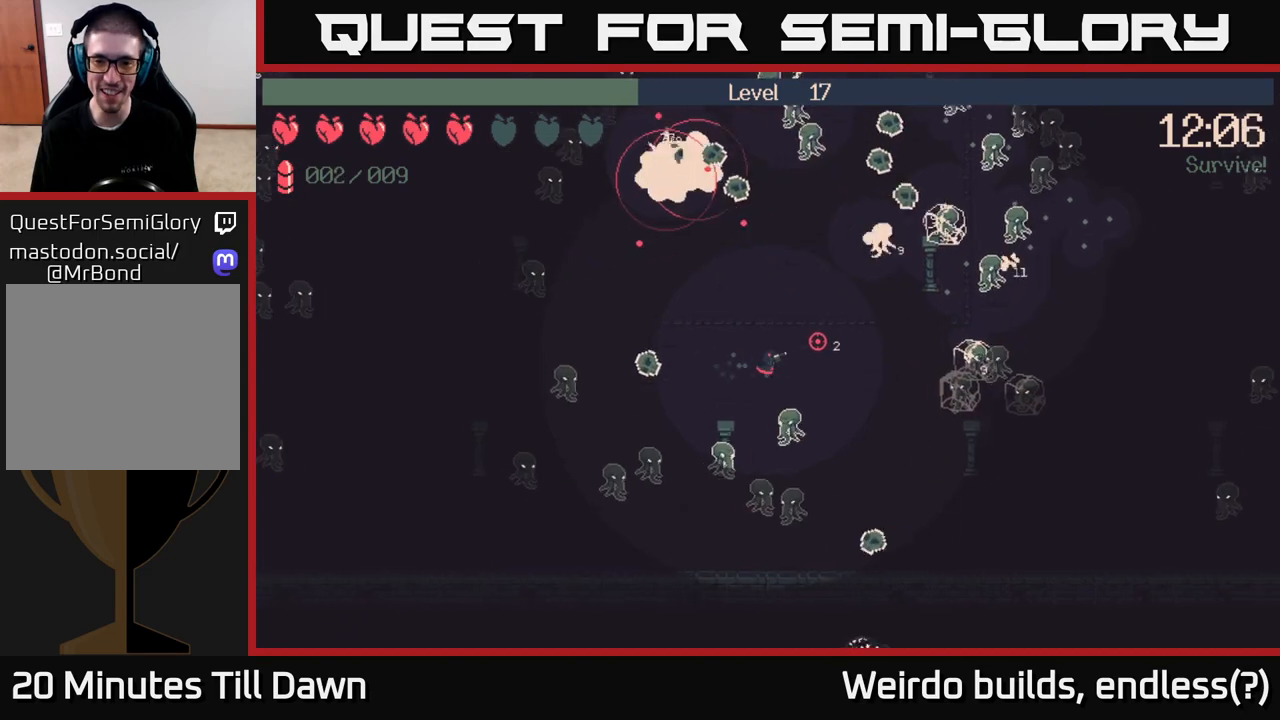
{"buttons": ["R2"], "left_stick": "down-right", "right_stick": "up-right", "events": [[100, "left_stick", "right"], [317, "left_stick", "down-right"], [367, "R2", "down"], [400, "right_stick", "up-right"]]}
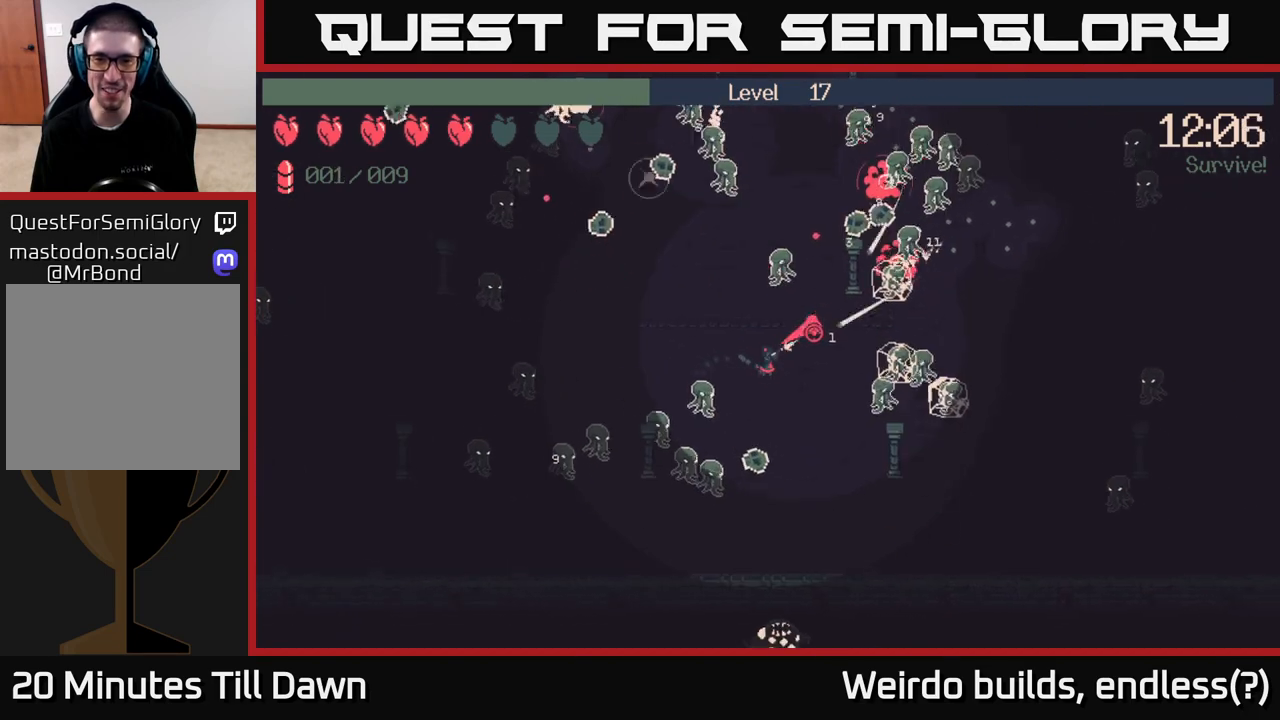
{"buttons": ["R2"], "left_stick": "down-right", "right_stick": "up-right", "events": []}
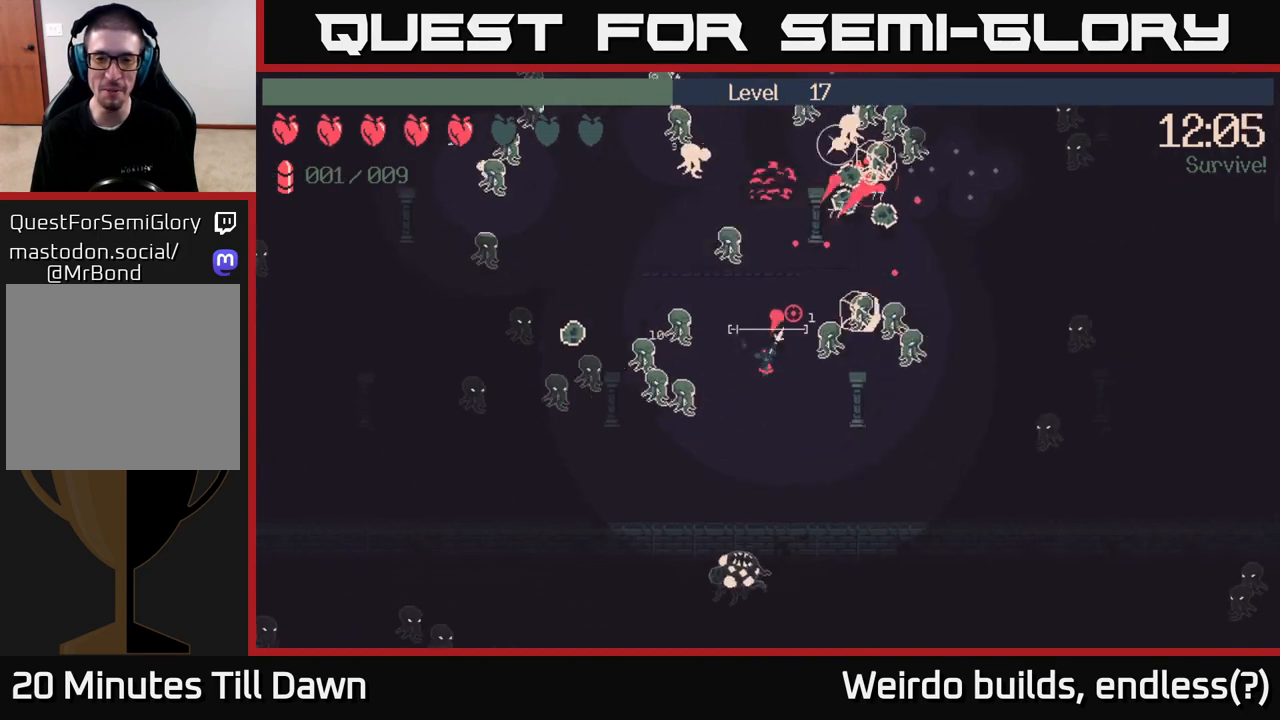
{"buttons": [], "left_stick": "down-right", "right_stick": "right", "events": [[150, "right_stick", "right"], [267, "R2", "up"]]}
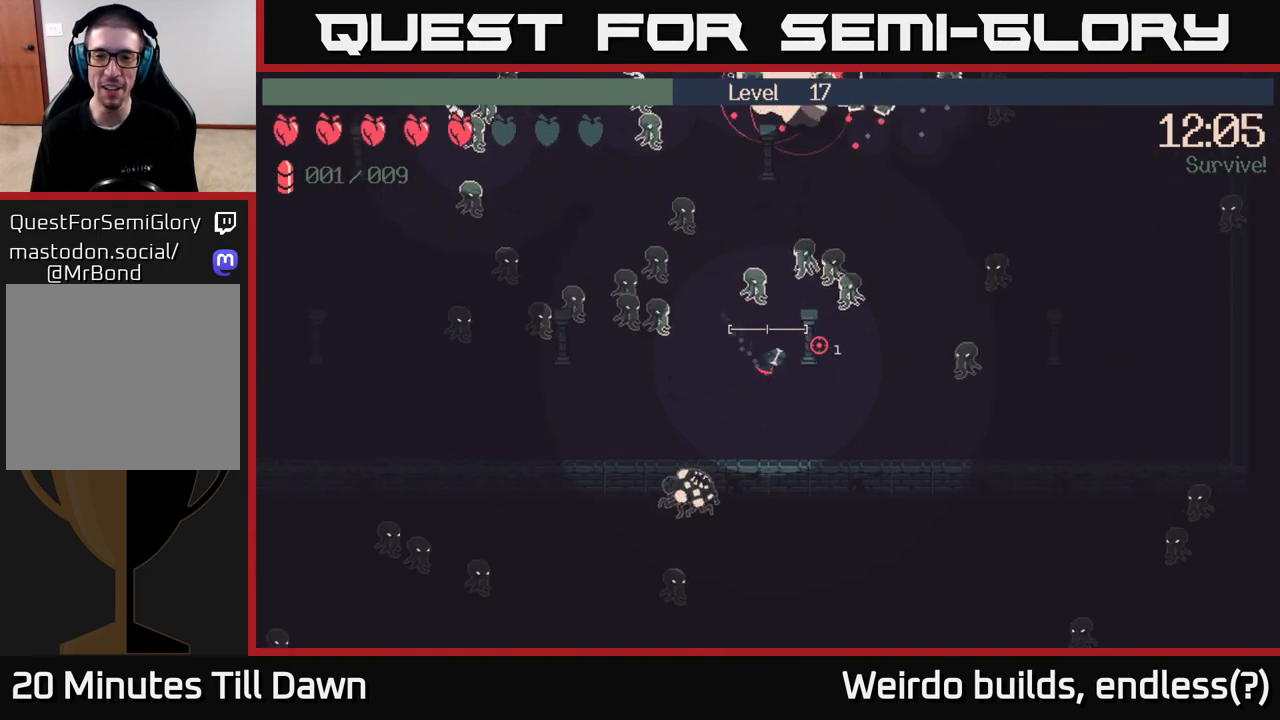
{"buttons": [], "left_stick": "down-right", "right_stick": "up-right", "events": [[367, "right_stick", "up-right"]]}
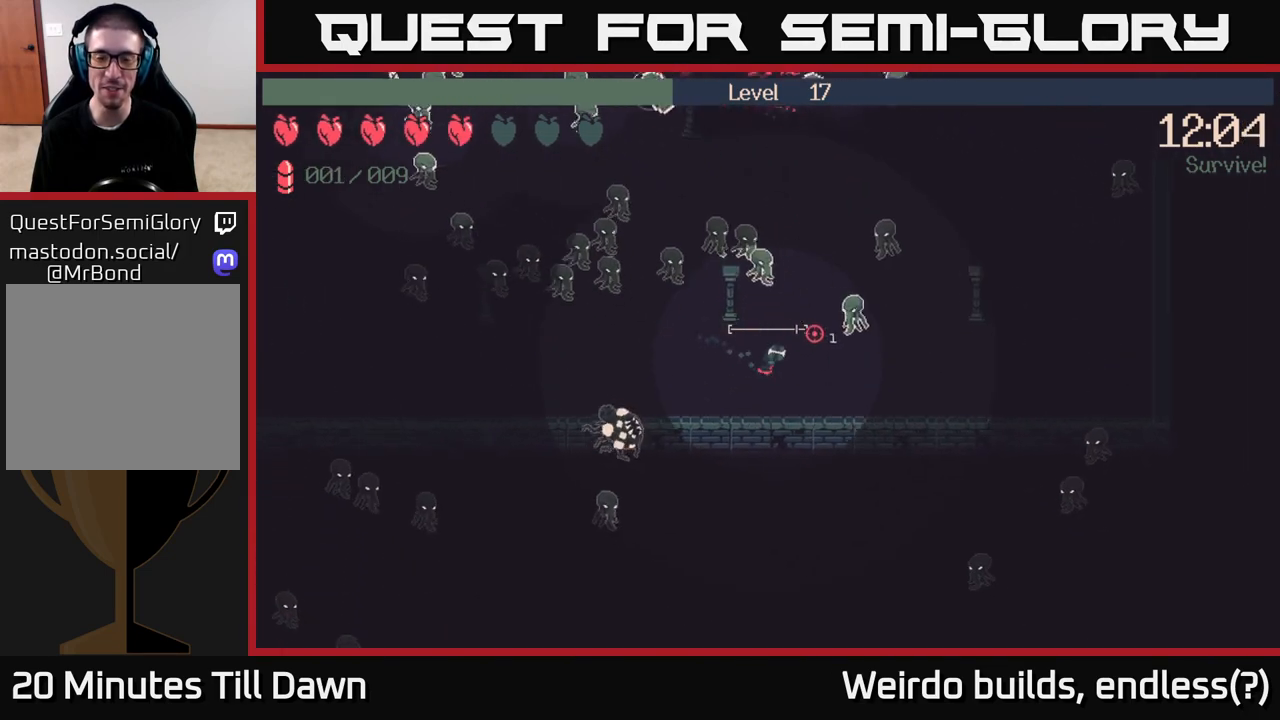
{"buttons": [], "left_stick": "right", "right_stick": "up-right", "events": [[17, "left_stick", "right"]]}
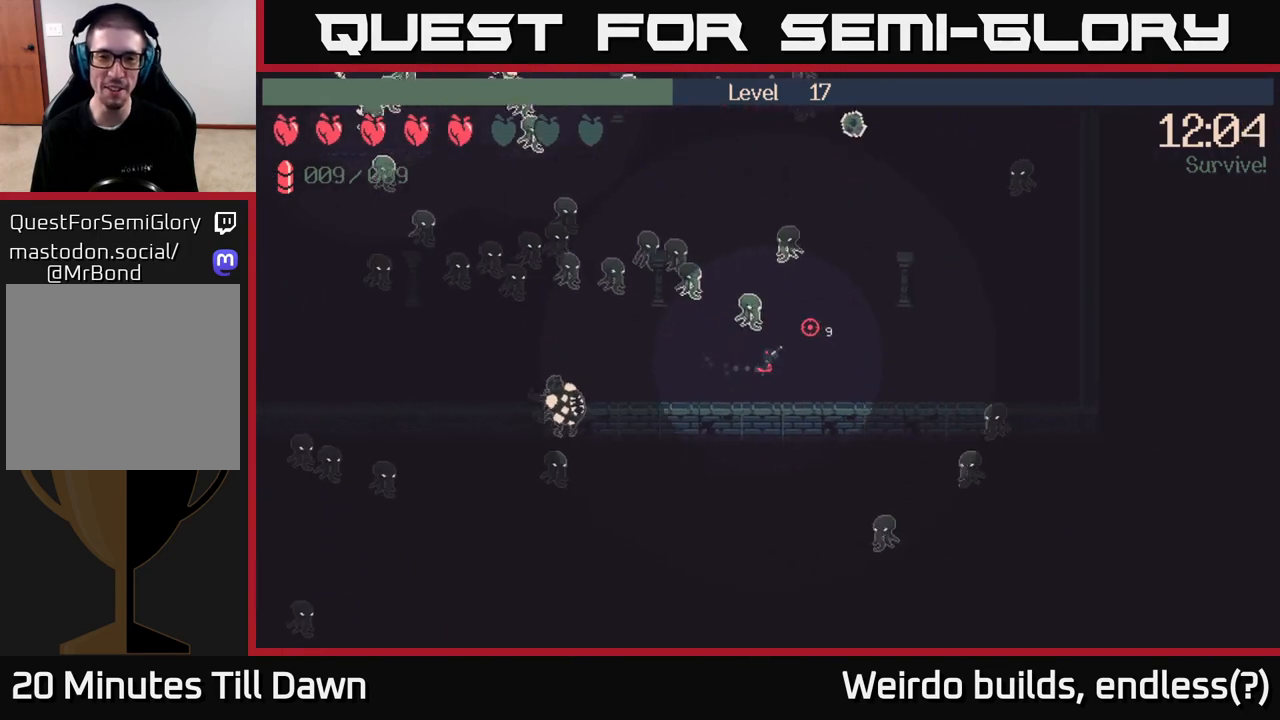
{"buttons": [], "left_stick": "up-right", "right_stick": "up-right", "events": [[83, "left_stick", "up-right"]]}
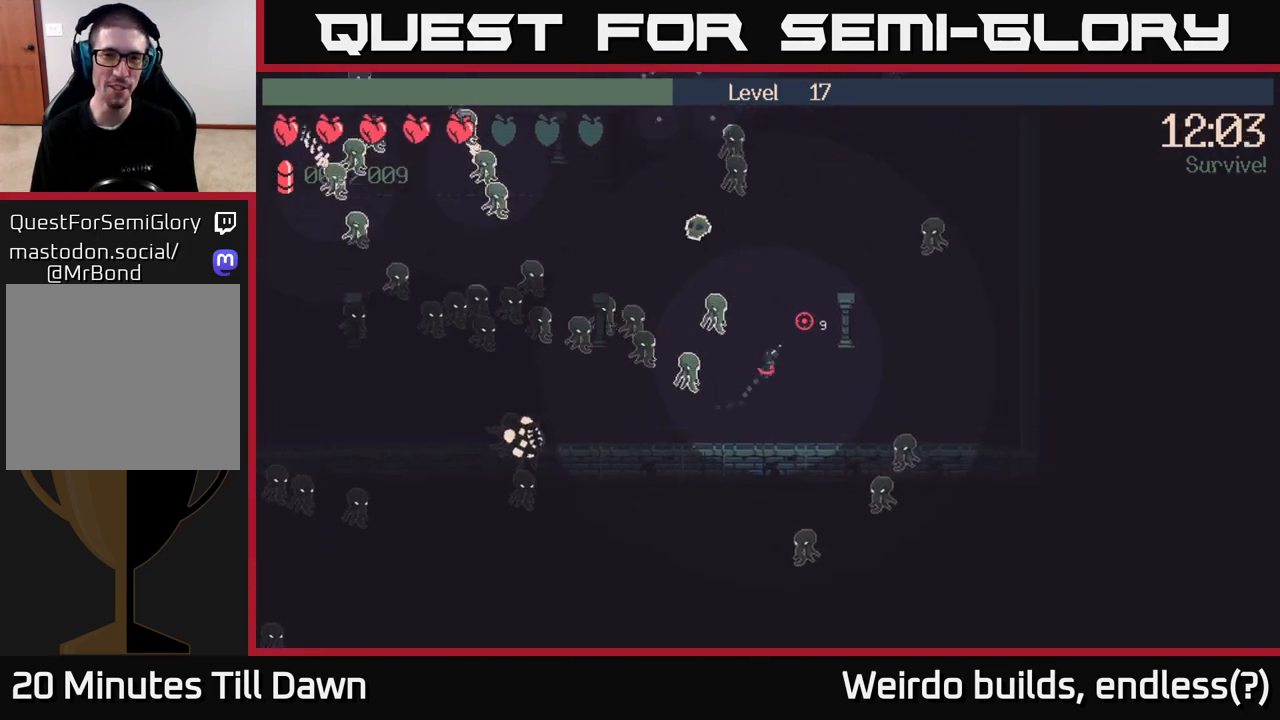
{"buttons": ["R2"], "left_stick": "up-right", "right_stick": "left", "events": [[33, "right_stick", "up-left"], [167, "R2", "down"], [450, "right_stick", "left"]]}
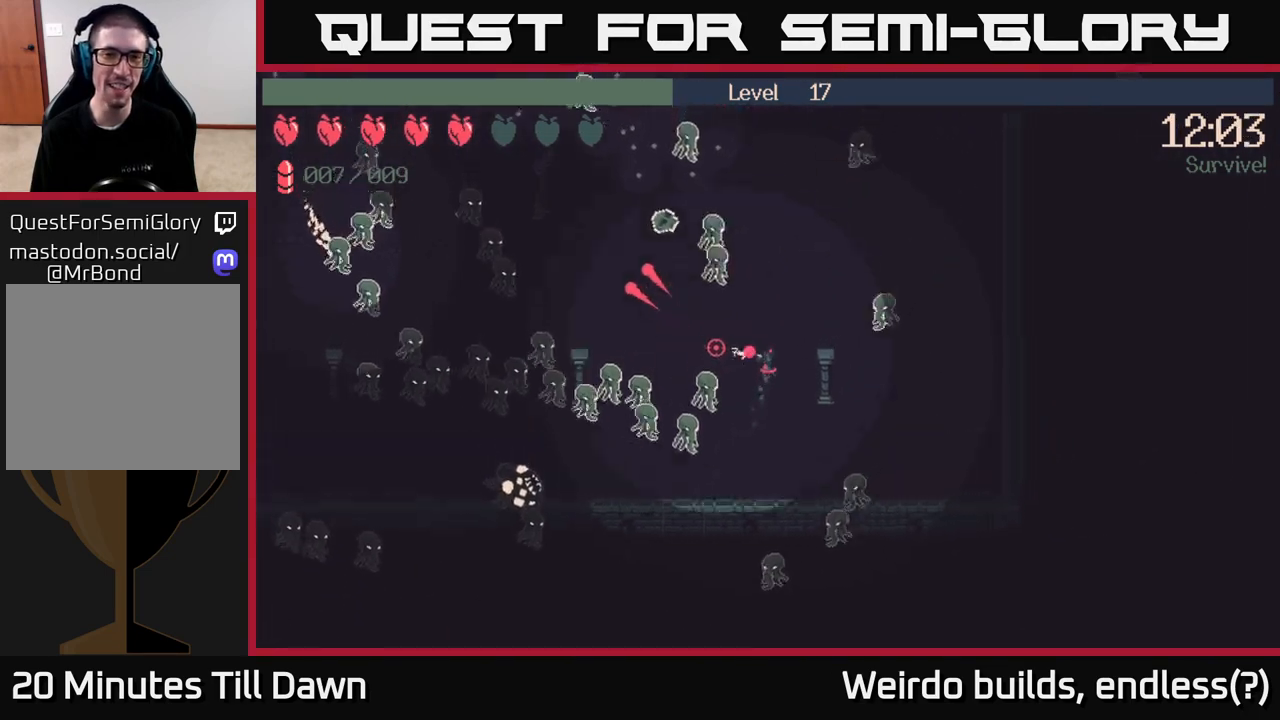
{"buttons": ["R2"], "left_stick": "up-right", "right_stick": "up-left", "events": [[33, "right_stick", "down-left"], [500, "right_stick", "up-left"]]}
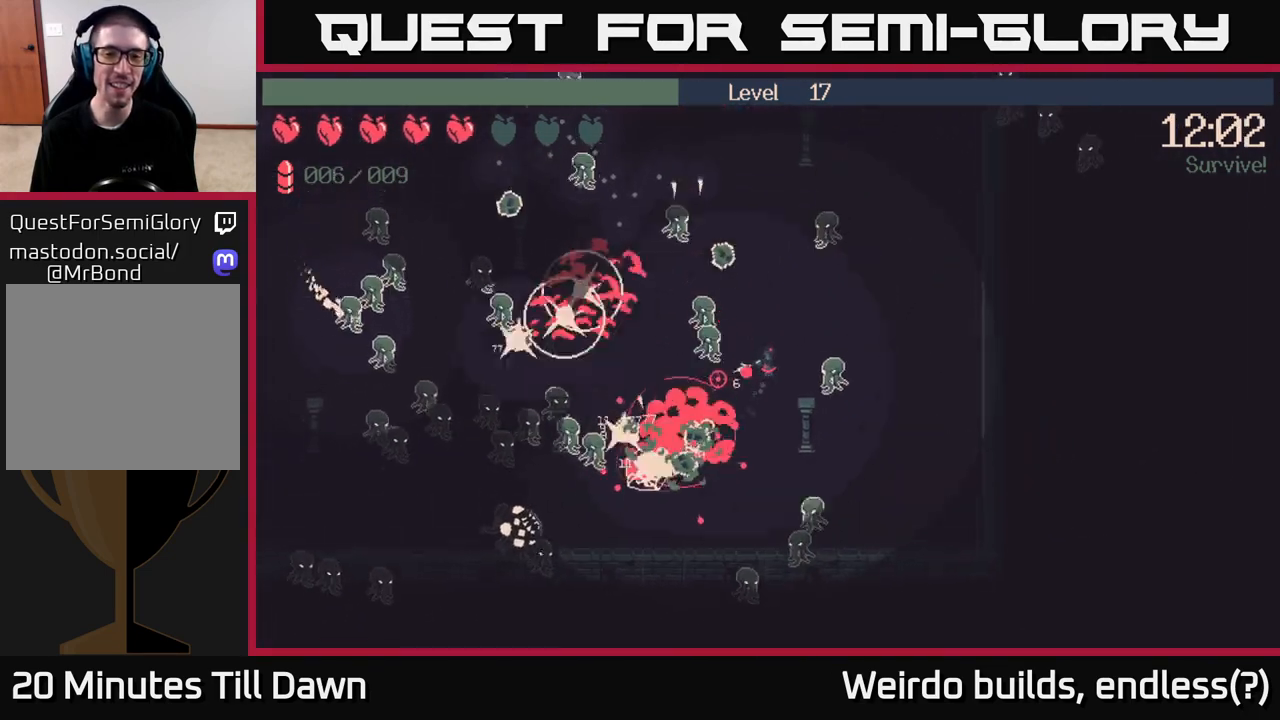
{"buttons": [], "left_stick": "right", "right_stick": "left", "events": [[117, "right_stick", "left"], [233, "R2", "up"], [450, "left_stick", "right"]]}
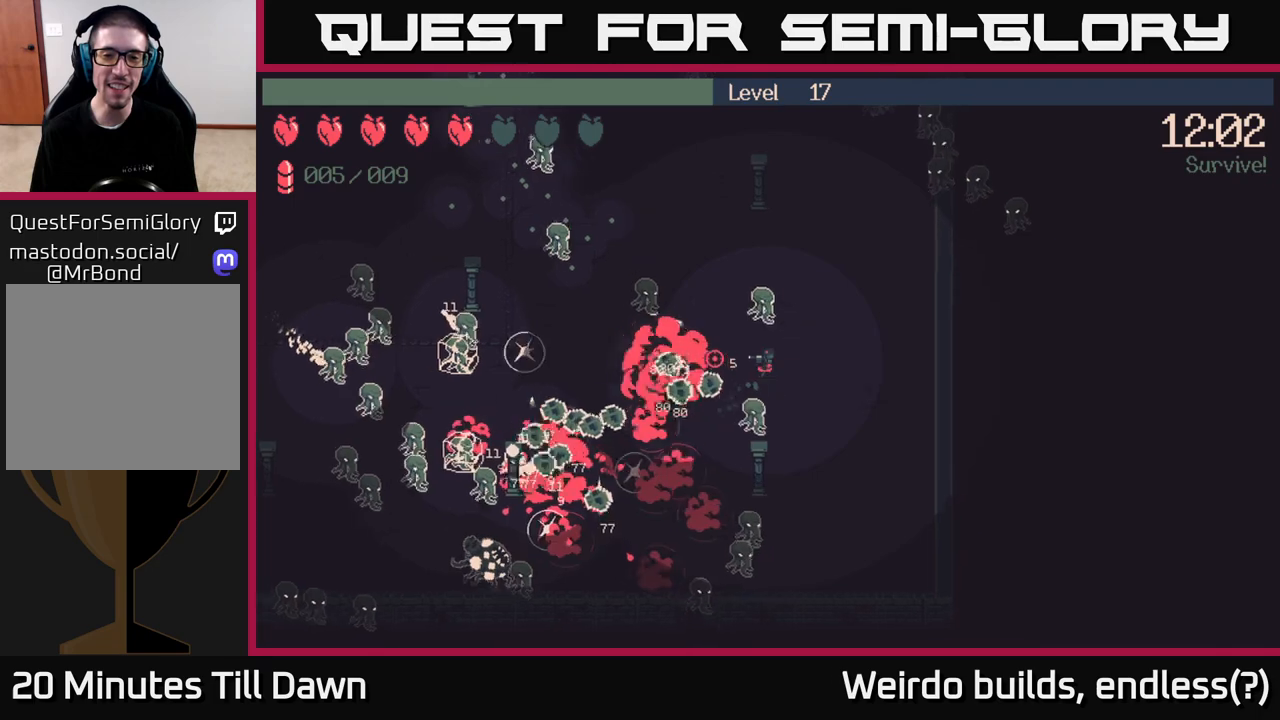
{"buttons": [], "left_stick": "up", "right_stick": "left", "events": [[233, "R2", "down"], [267, "left_stick", "up-right"], [367, "R2", "up"], [483, "left_stick", "up"]]}
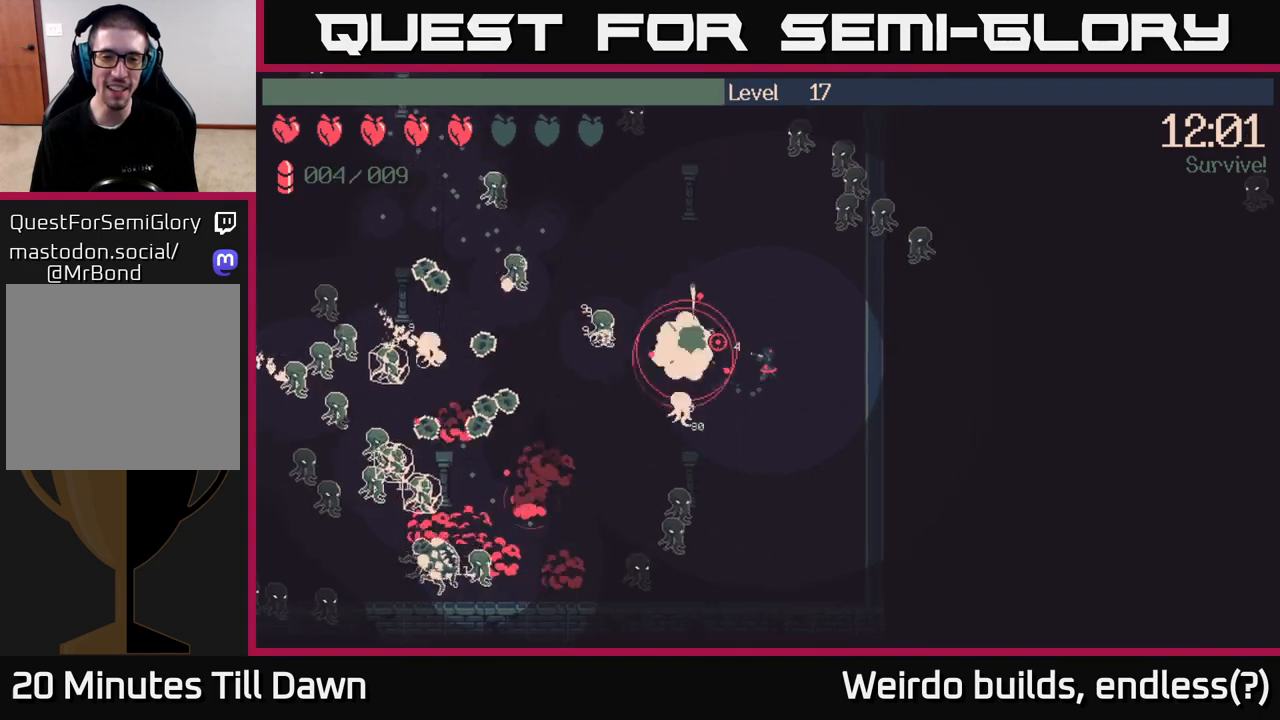
{"buttons": [], "left_stick": "up-left", "right_stick": "up", "events": [[133, "right_stick", "up-right"], [150, "R2", "down"], [217, "left_stick", "up-left"], [317, "R2", "up"], [450, "right_stick", "up"]]}
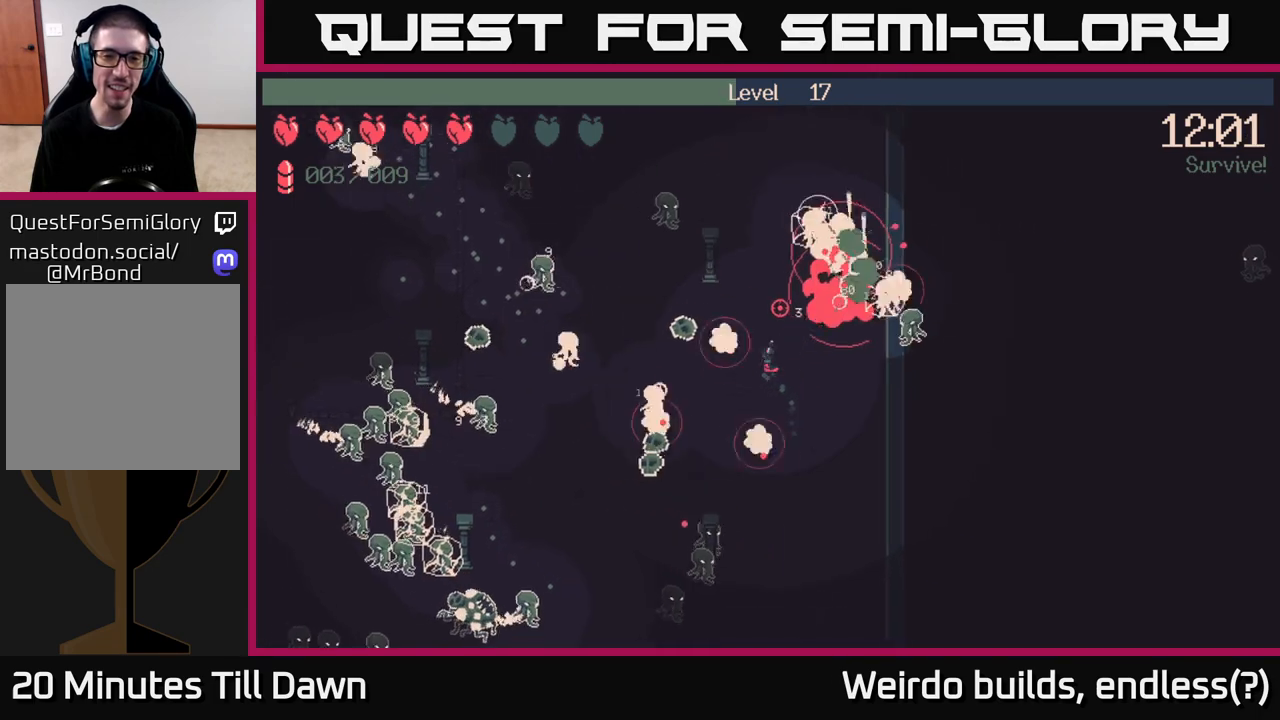
{"buttons": [], "left_stick": "up-left", "right_stick": "up-left", "events": [[67, "right_stick", "up-left"], [83, "left_stick", "up"], [383, "left_stick", "up-left"]]}
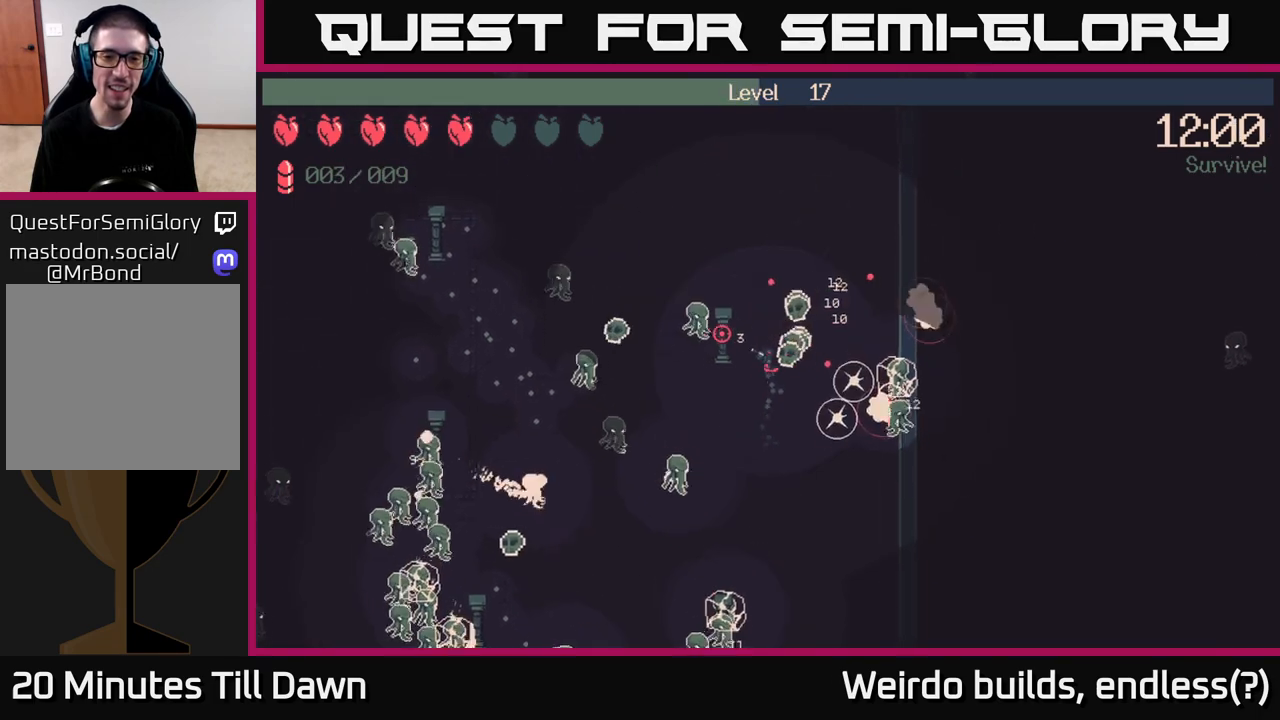
{"buttons": [], "left_stick": "down", "right_stick": "left", "events": [[17, "left_stick", "up"], [50, "right_stick", "left"], [117, "left_stick", "up-left"], [250, "left_stick", "right"], [367, "left_stick", "left"], [450, "left_stick", "down"]]}
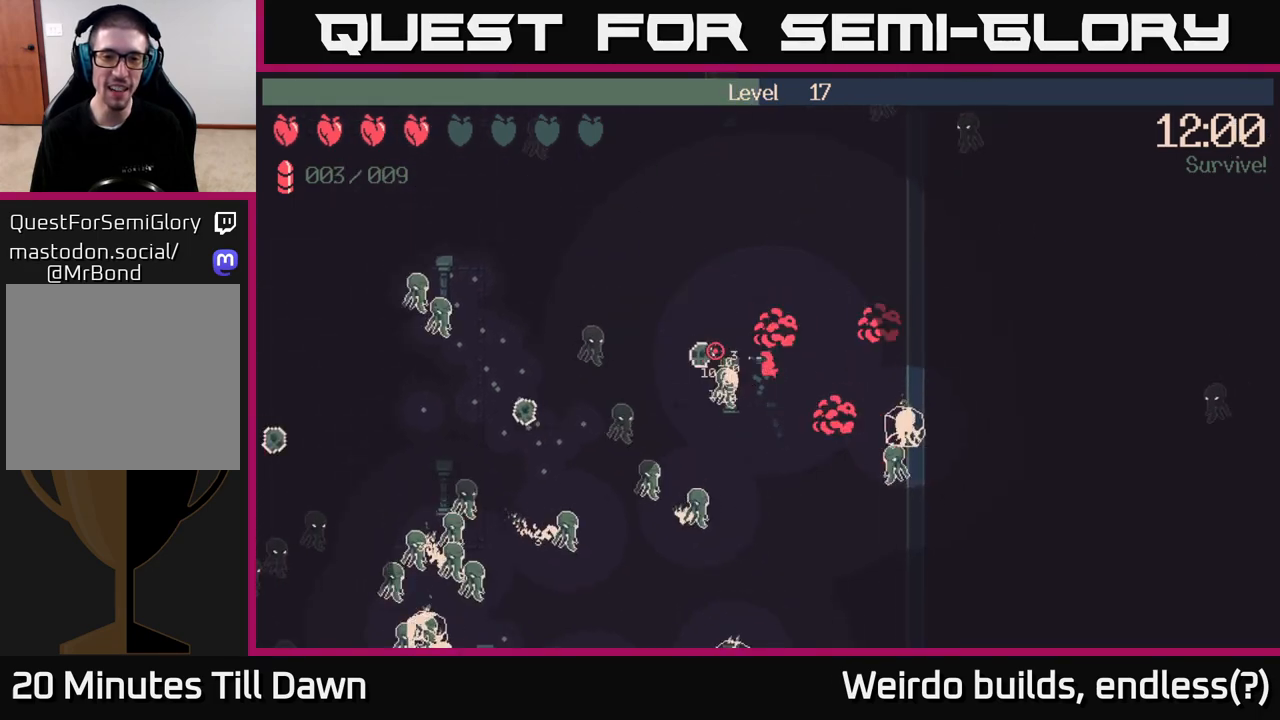
{"buttons": ["R2"], "left_stick": "up-left", "right_stick": "down-left", "events": [[67, "left_stick", "right"], [167, "left_stick", "up"], [350, "right_stick", "down-left"], [417, "R2", "down"], [500, "left_stick", "up-left"]]}
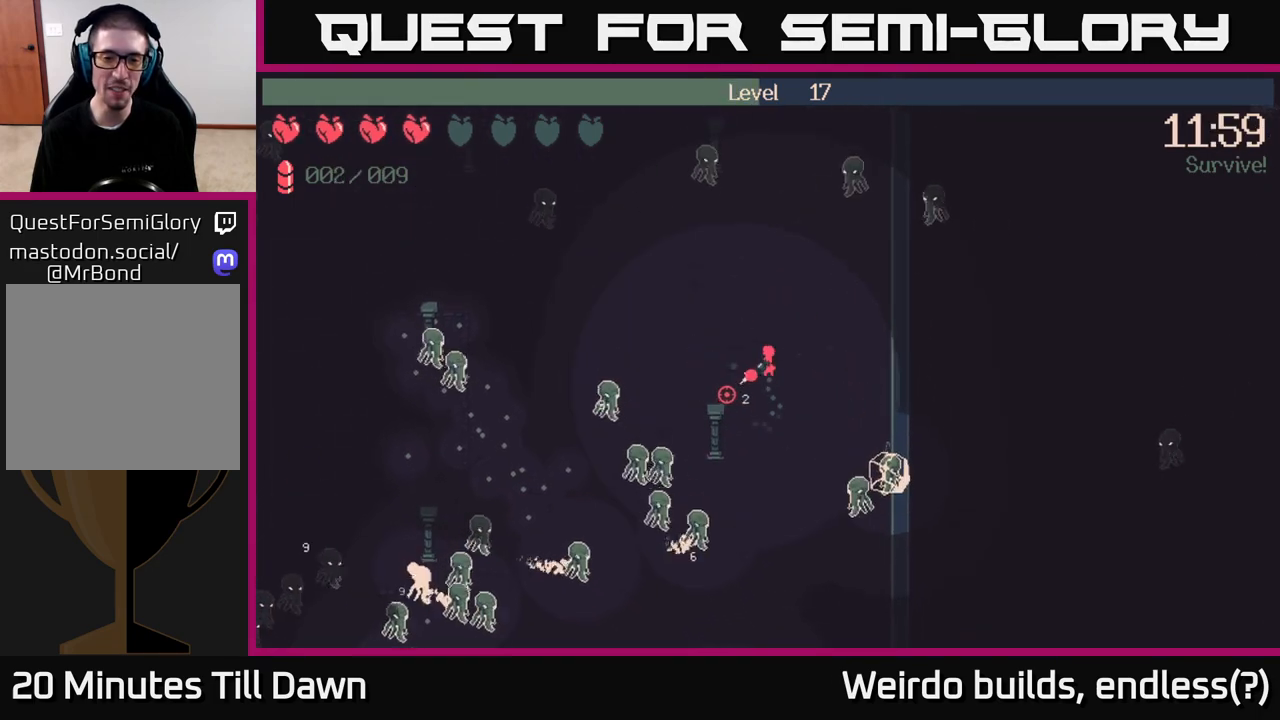
{"buttons": [], "left_stick": "up-left", "right_stick": "down-left", "events": [[100, "R2", "up"], [183, "left_stick", "left"], [300, "R2", "down"], [300, "left_stick", "up-left"], [433, "R2", "up"]]}
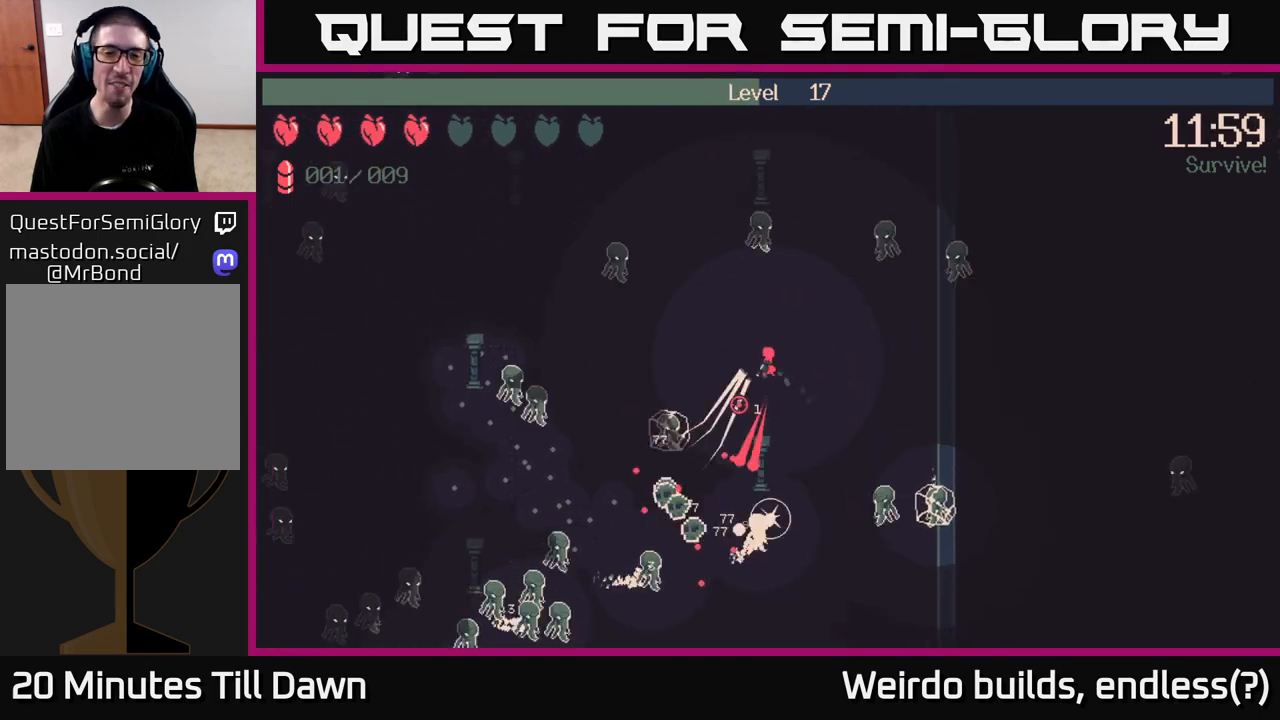
{"buttons": [], "left_stick": "down", "right_stick": "up-left", "events": [[117, "right_stick", "left"], [183, "R2", "down"], [183, "left_stick", "left"], [333, "R2", "up"], [333, "right_stick", "up-left"], [350, "left_stick", "up"], [450, "left_stick", "right"], [500, "left_stick", "down"]]}
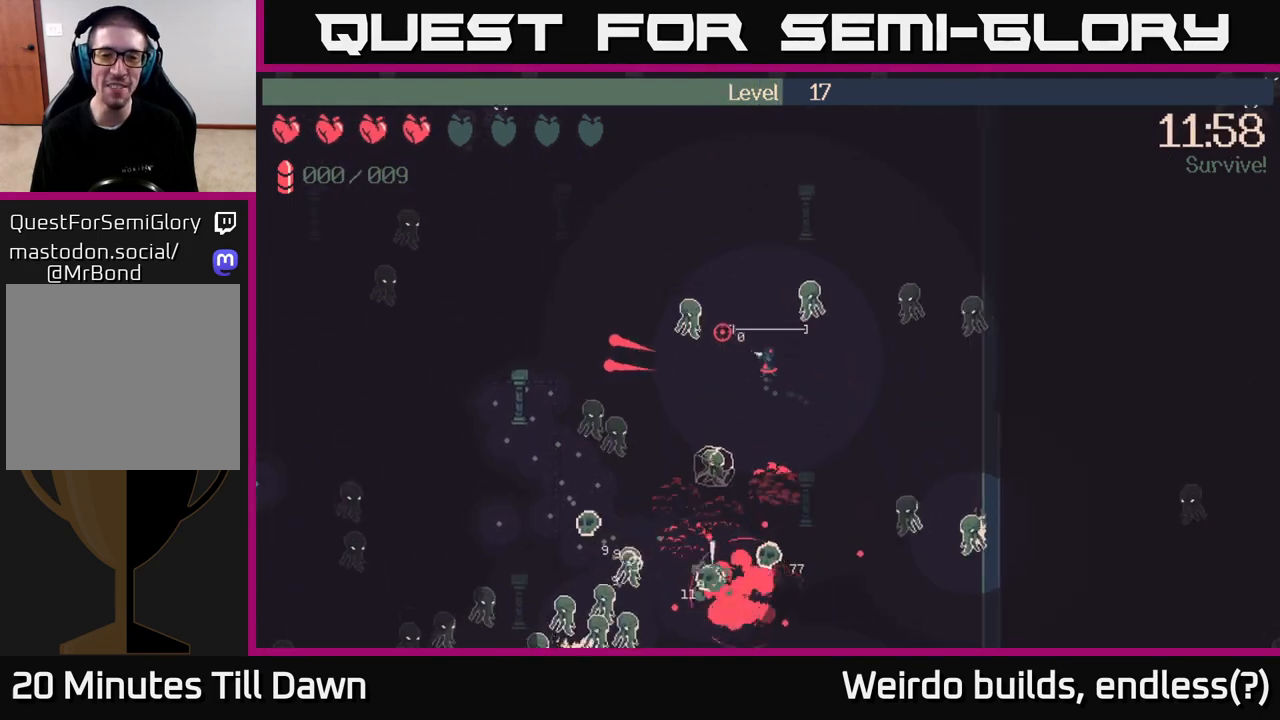
{"buttons": [], "left_stick": "left", "right_stick": "left", "events": [[17, "right_stick", "left"], [200, "left_stick", "left"]]}
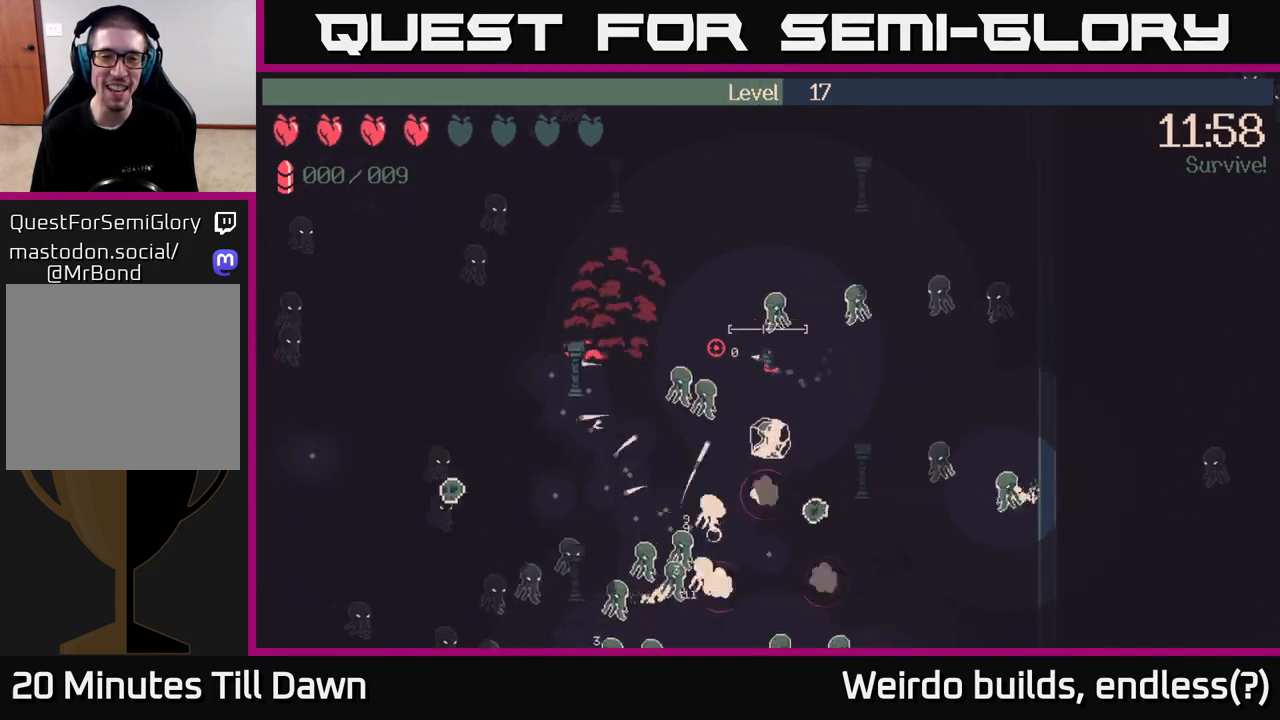
{"buttons": [], "left_stick": "left", "right_stick": "down-left", "events": [[33, "left_stick", "up-left"], [350, "right_stick", "down-left"], [500, "left_stick", "left"]]}
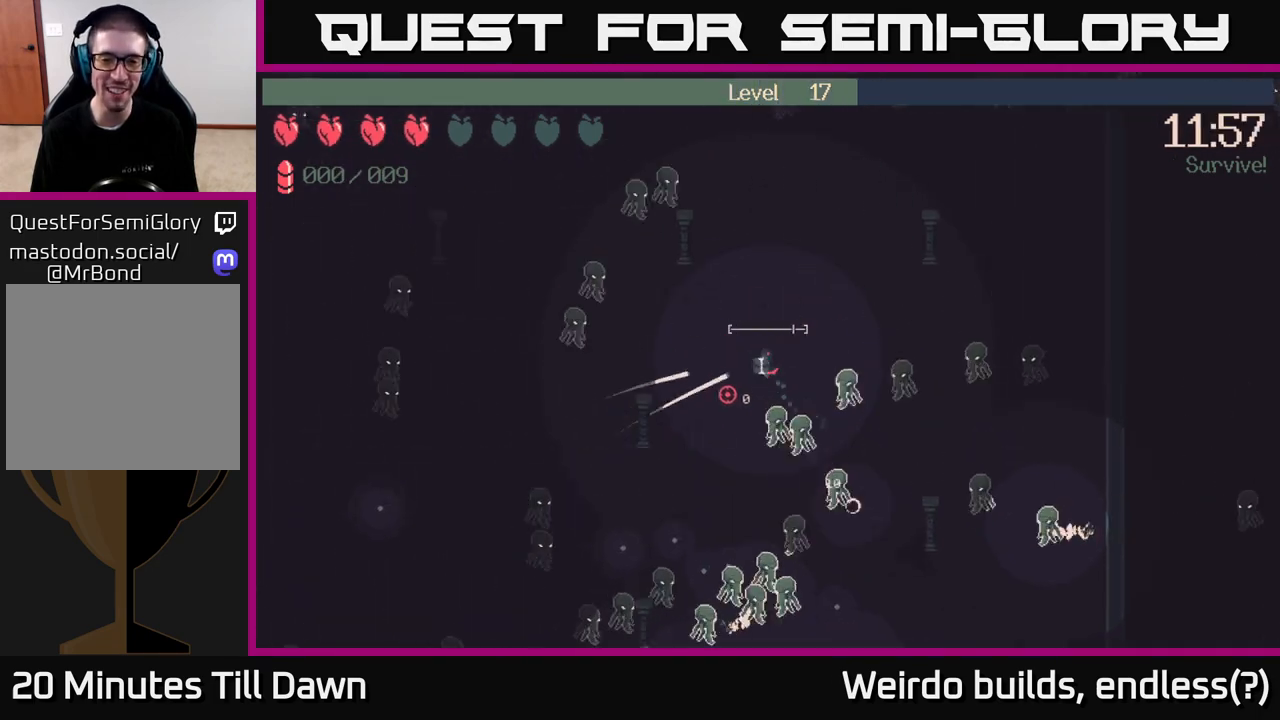
{"buttons": [], "left_stick": "down-left", "right_stick": "down", "events": [[100, "right_stick", "down"], [117, "left_stick", "down-left"], [217, "R2", "down"], [400, "R2", "up"]]}
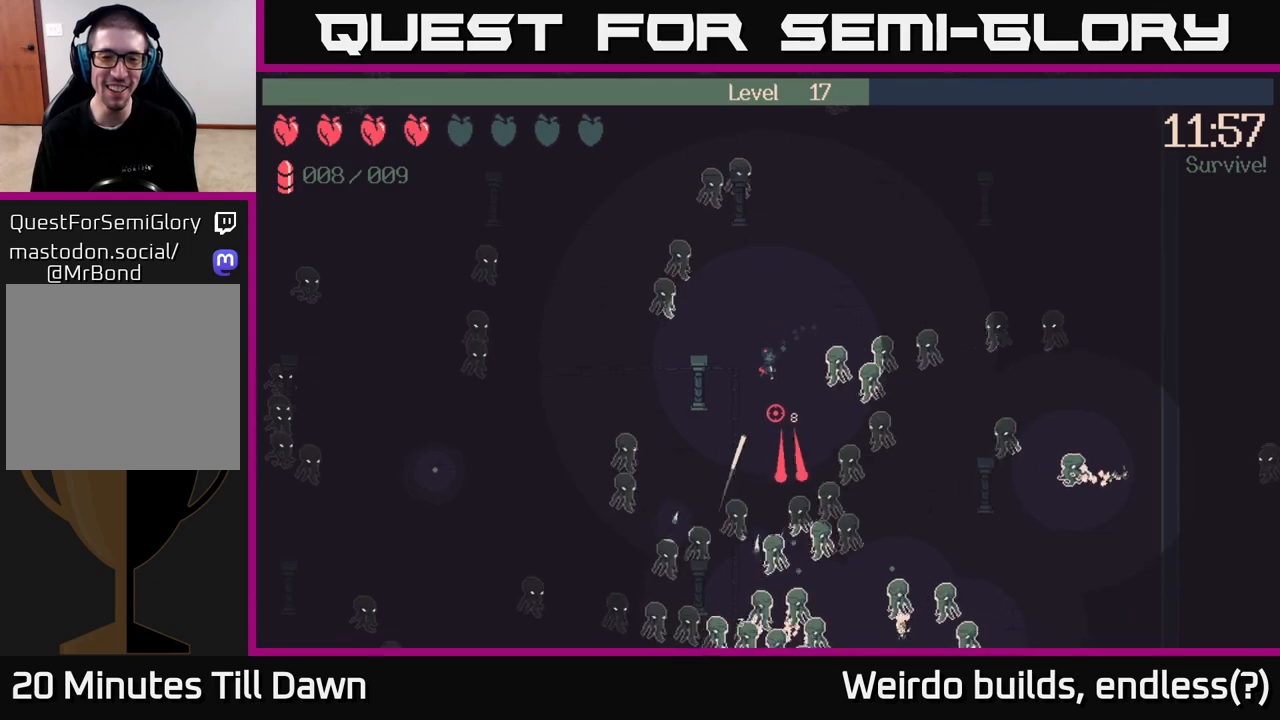
{"buttons": [], "left_stick": "up-right", "right_stick": "down", "events": [[17, "left_stick", "up"], [150, "R2", "down"], [300, "R2", "up"], [417, "left_stick", "up-right"]]}
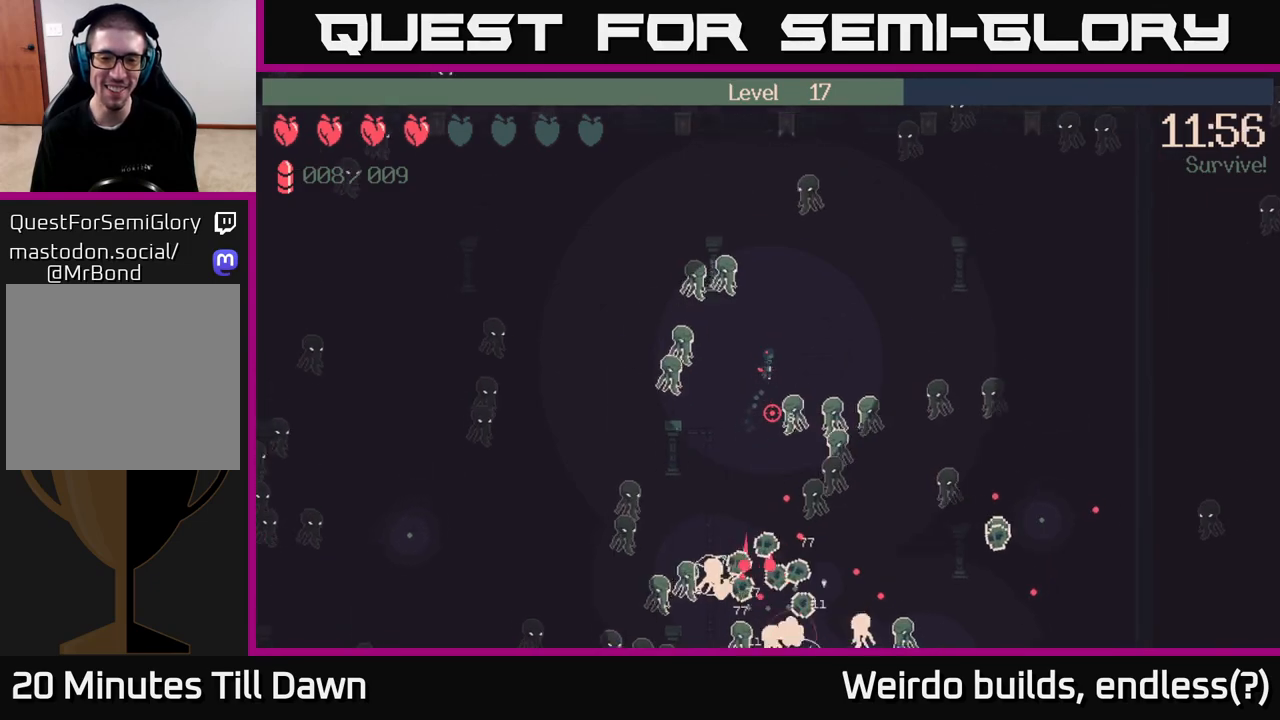
{"buttons": [], "left_stick": "up-right", "right_stick": "down-right", "events": [[133, "R2", "down"], [267, "R2", "up"], [500, "right_stick", "down-right"]]}
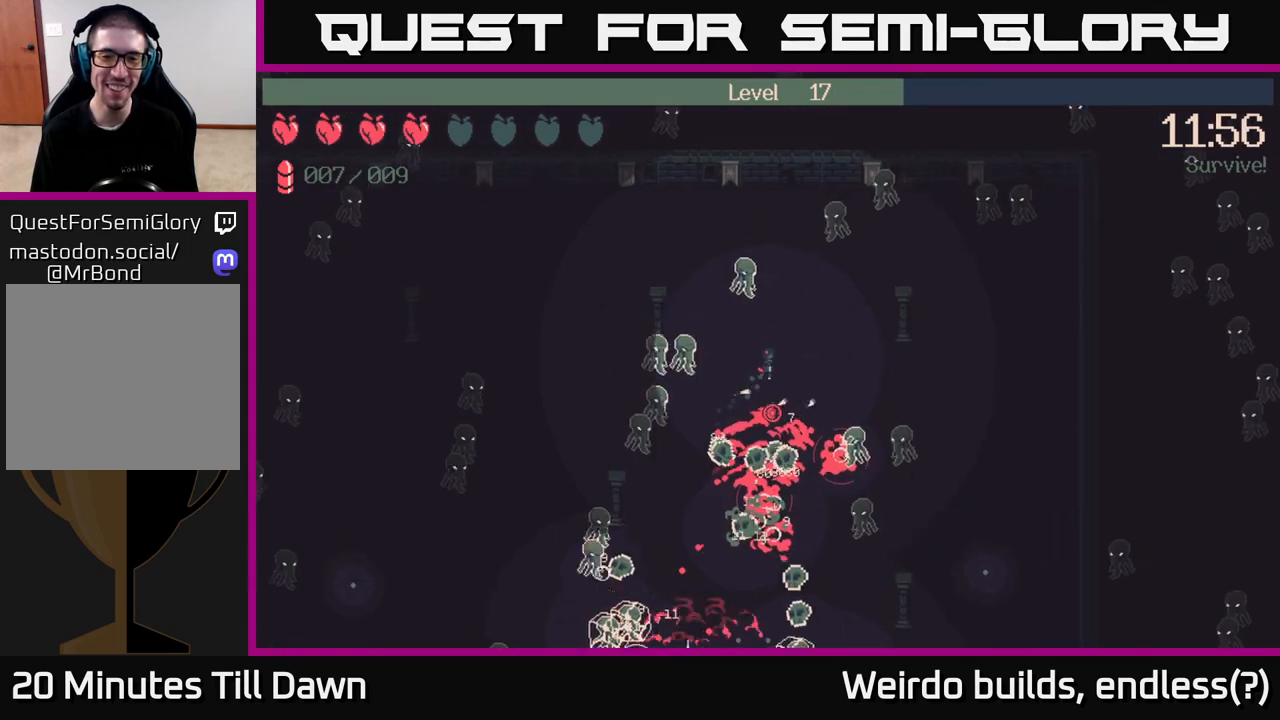
{"buttons": [], "left_stick": "right", "right_stick": "left", "events": [[17, "right_stick", "down"], [33, "right_stick", "up-right"], [50, "left_stick", "right"], [117, "R2", "down"], [233, "R2", "up"], [367, "right_stick", "center"], [417, "right_stick", "left"]]}
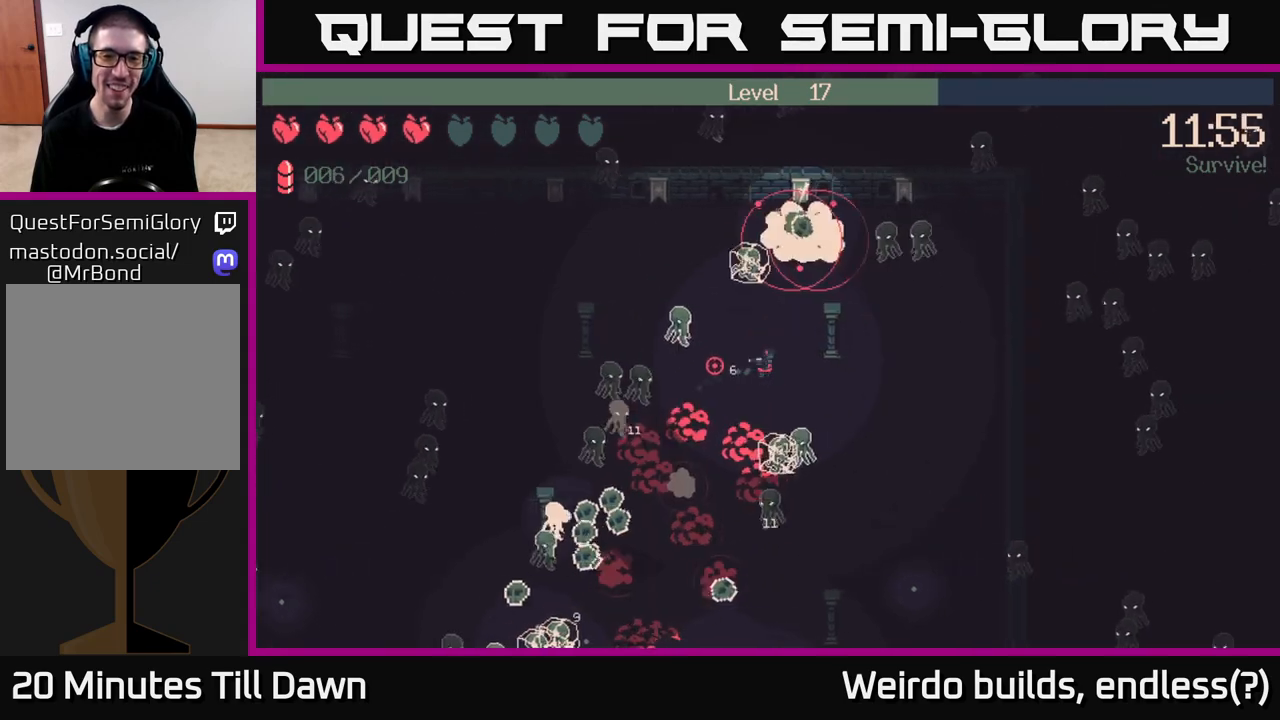
{"buttons": ["R2"], "left_stick": "down-right", "right_stick": "down-left", "events": [[67, "R2", "down"], [183, "R2", "up"], [317, "right_stick", "down-left"], [400, "left_stick", "down-right"], [483, "R2", "down"]]}
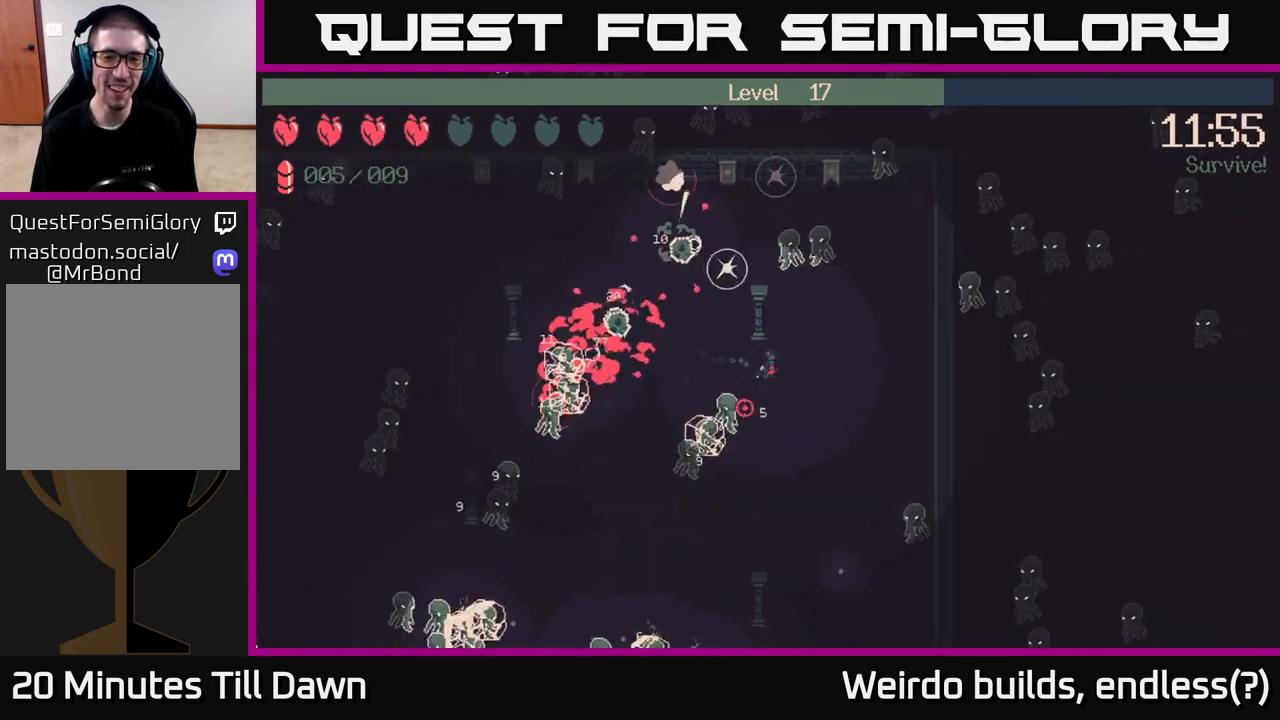
{"buttons": [], "left_stick": "down", "right_stick": "left", "events": [[100, "R2", "up"], [417, "left_stick", "down"], [450, "right_stick", "left"]]}
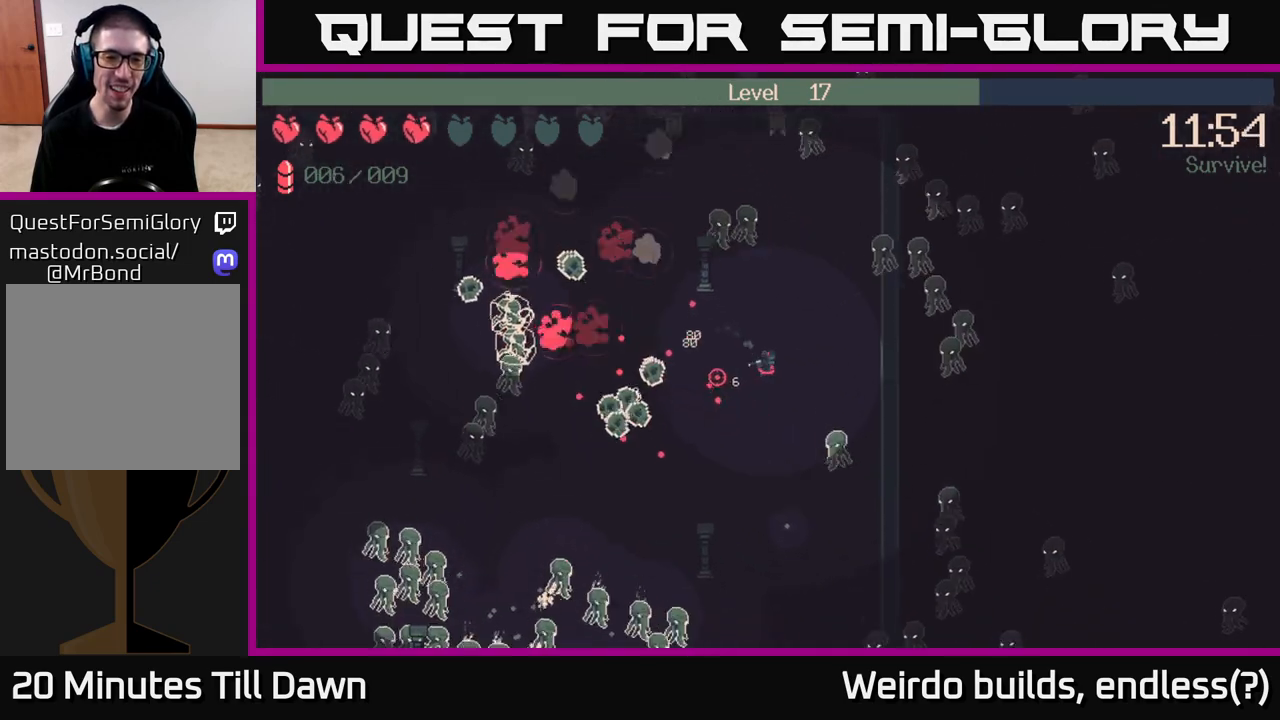
{"buttons": [], "left_stick": "down", "right_stick": "left", "events": []}